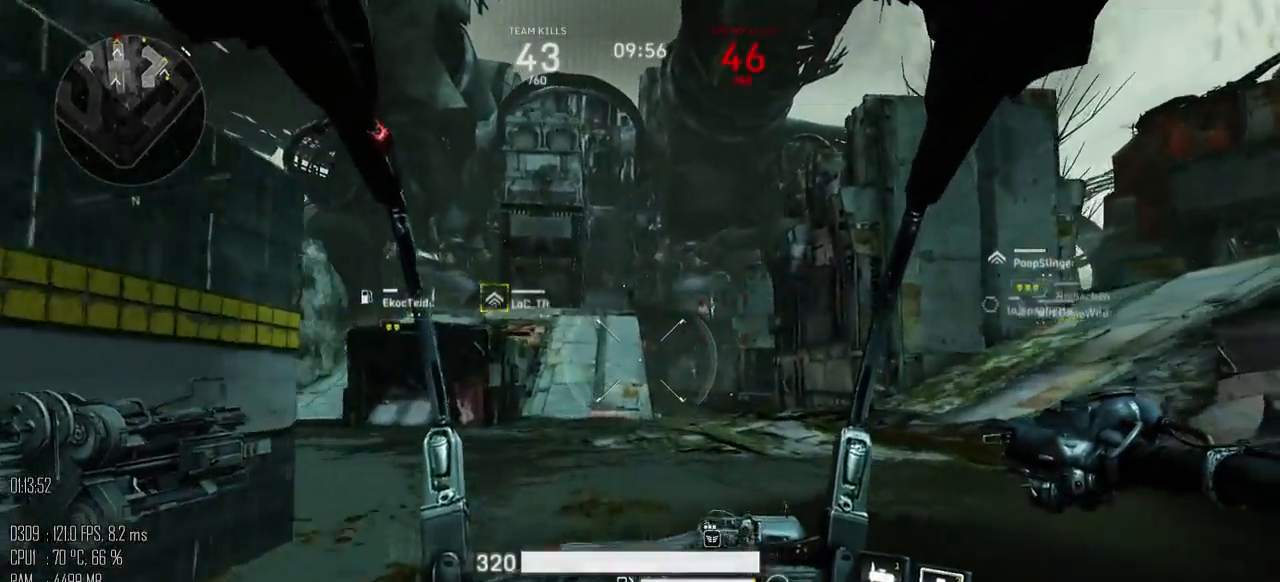
Gameplay with keyboard and mouse; each line is a JSON object with the keys and mouse buttons held at the frame after it. "events" lists presses ("down") and releases ("up") of ".", "/", "0", "1", "2", "3", "4", "5", "6", "7", "8", "9", "a", "alt", "b", "backslash", "backspace", "c", "caps_lock", "comma", "ctrl", "d", "e", "equals", "escape", "f", "g", "h", "i", "j", "k", "l", "lbracket", "m", "minus", "n", "o", "p", "q", "quote", "r", "rbracket", "return", "s", "semicolon", "shift_l", "shift_r", "space", "super", "t", "tab", "u", "v", "w", "x", "y", "z", "mouse_left", "mouse_right", "mouse_mb4" and "mouse_mb5" between this image and that frame as [ms after this image, input, new state], when the widget could be followed in between. "mouse_left", "mouse_right", "mouse_mb4", "mouse_mb5" = the "left", "right", "mb4", "mb5" buttons of the "mouse" list. No other keys are recorded. "mouse_move" is the direction in which the mouse moves at that frame (one of eight, or "still"), when it could be read.
{"keys": ["w"], "mouse": [], "mouse_move": "left", "events": []}
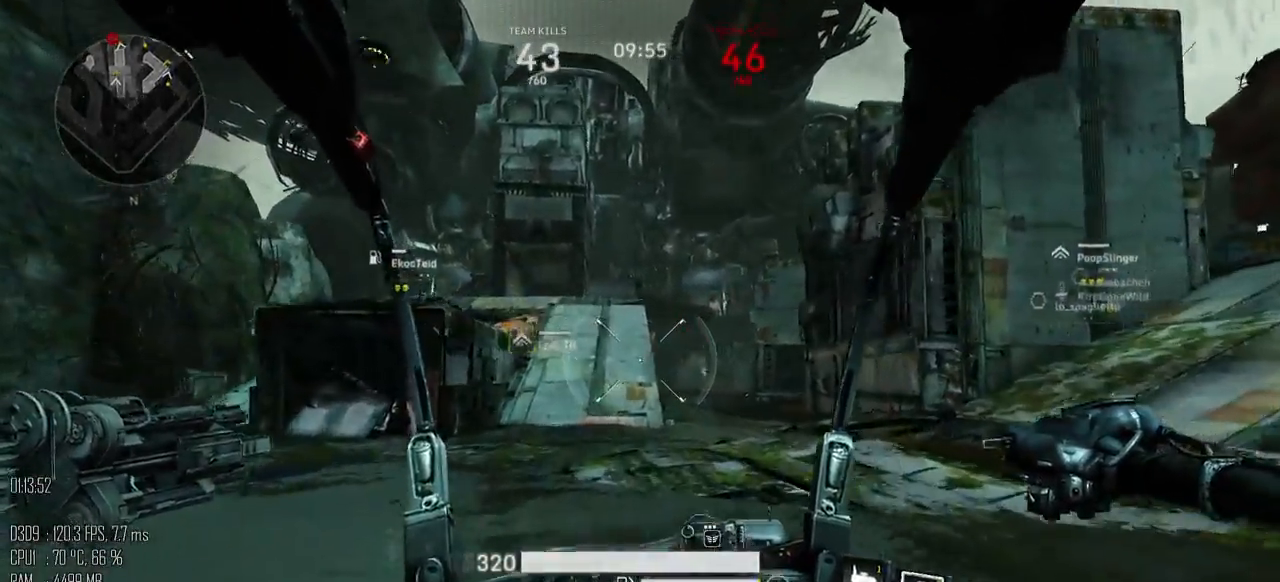
{"keys": ["w"], "mouse": [], "mouse_move": "left", "events": []}
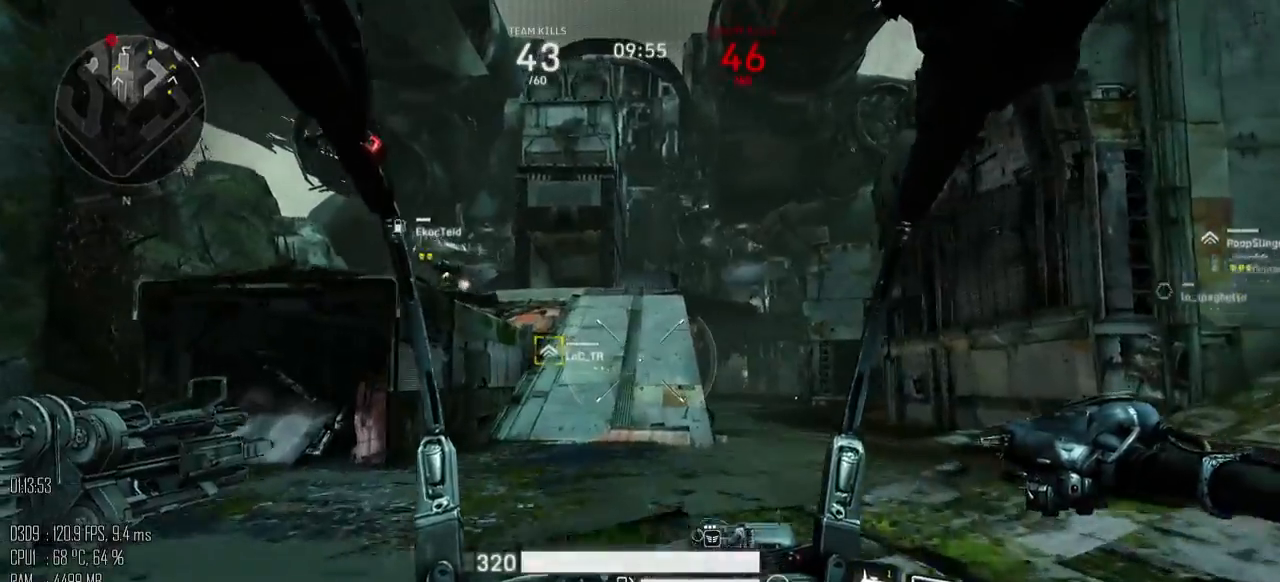
{"keys": ["w"], "mouse": [], "mouse_move": "left", "events": []}
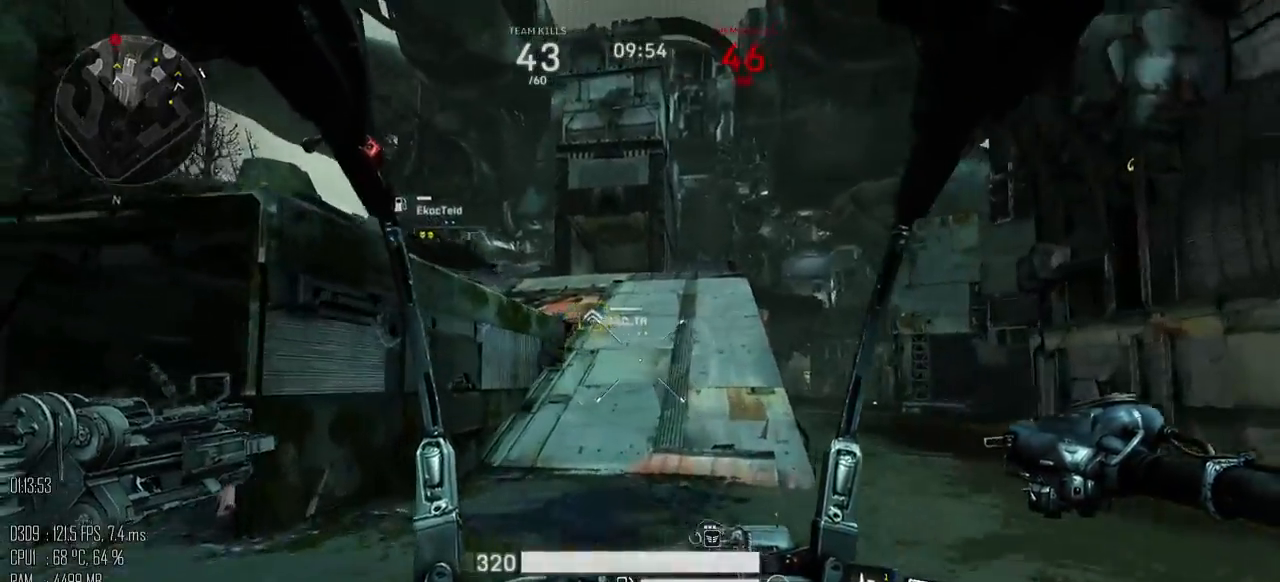
{"keys": ["w"], "mouse": [], "mouse_move": "right", "events": []}
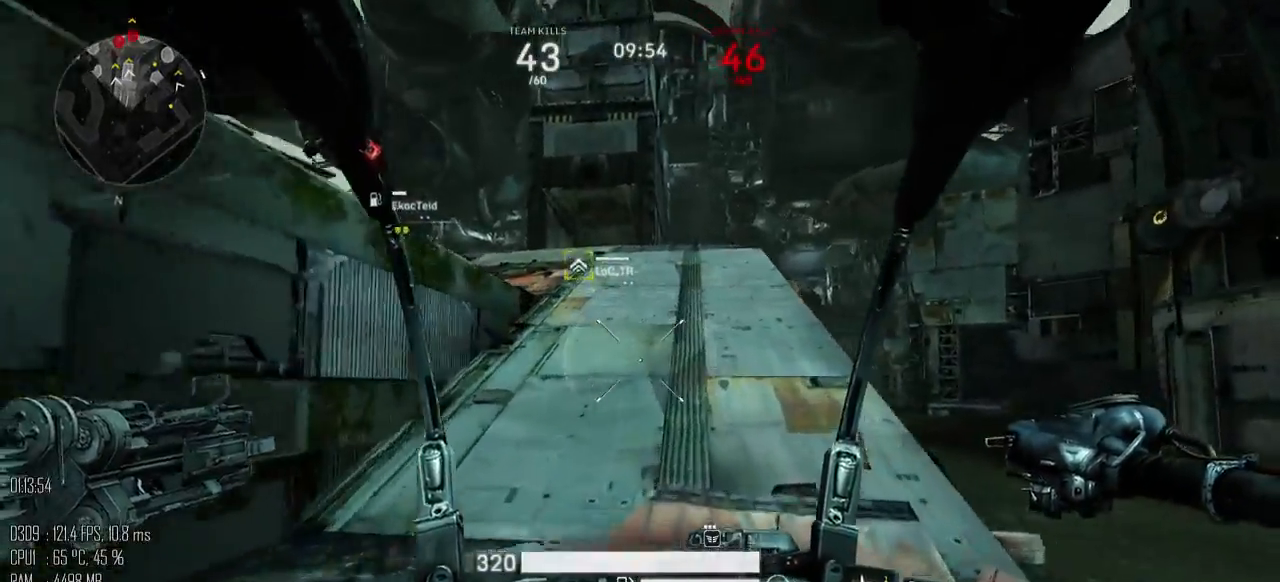
{"keys": ["w"], "mouse": [], "mouse_move": "up-right", "events": []}
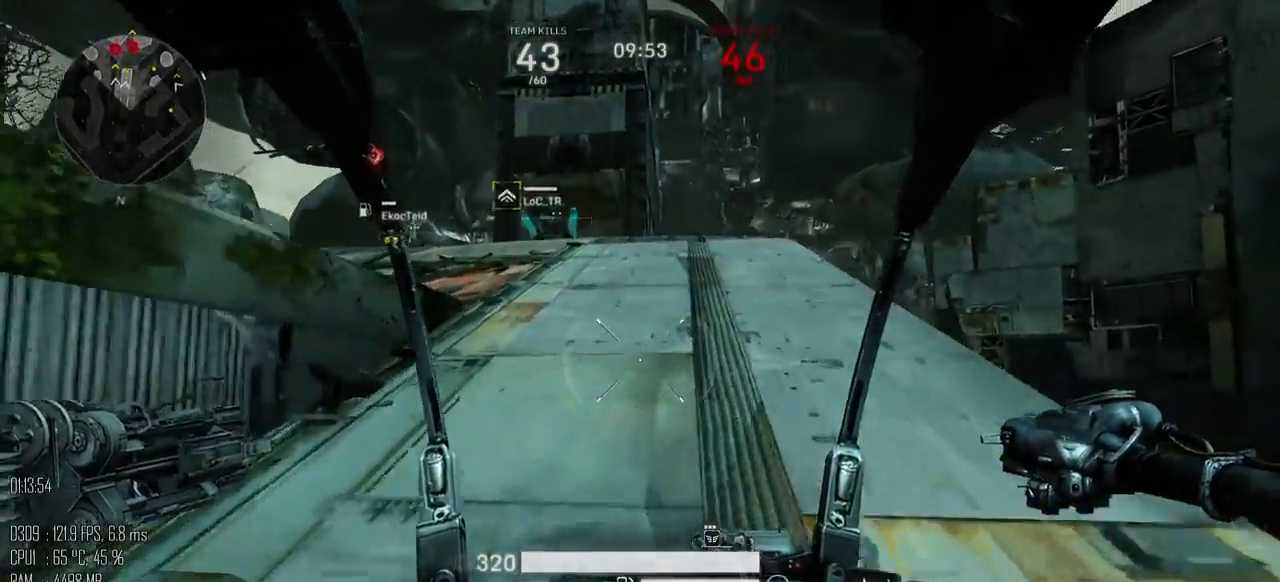
{"keys": ["w"], "mouse": [], "mouse_move": "up-right", "events": []}
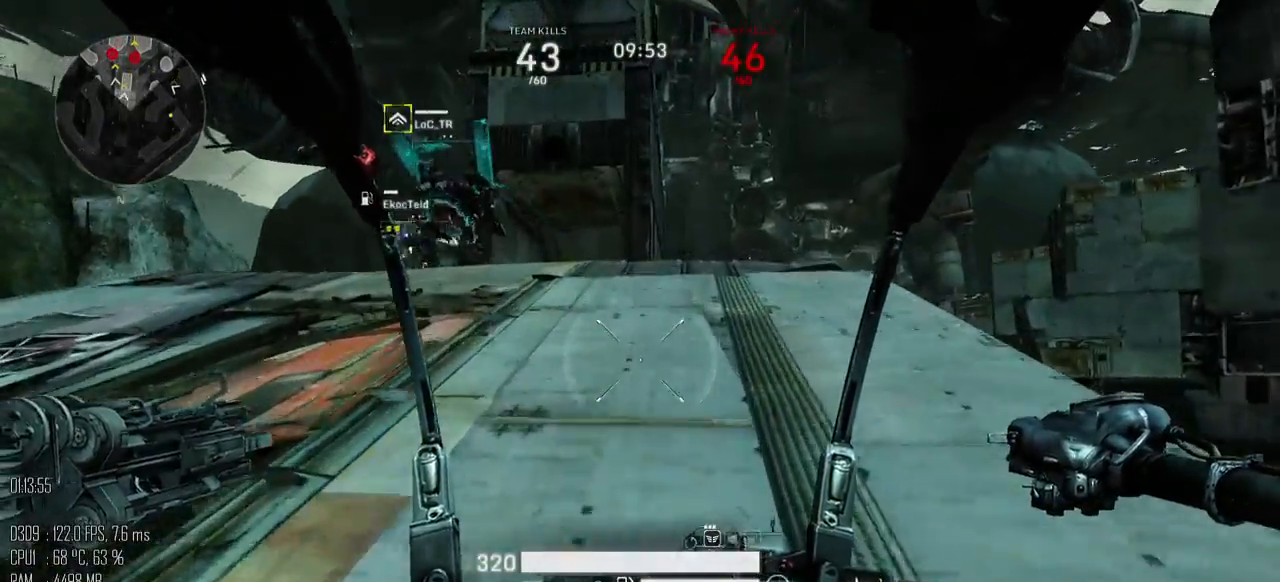
{"keys": ["d", "w"], "mouse": [], "mouse_move": "right", "events": [[500, "d", "down"]]}
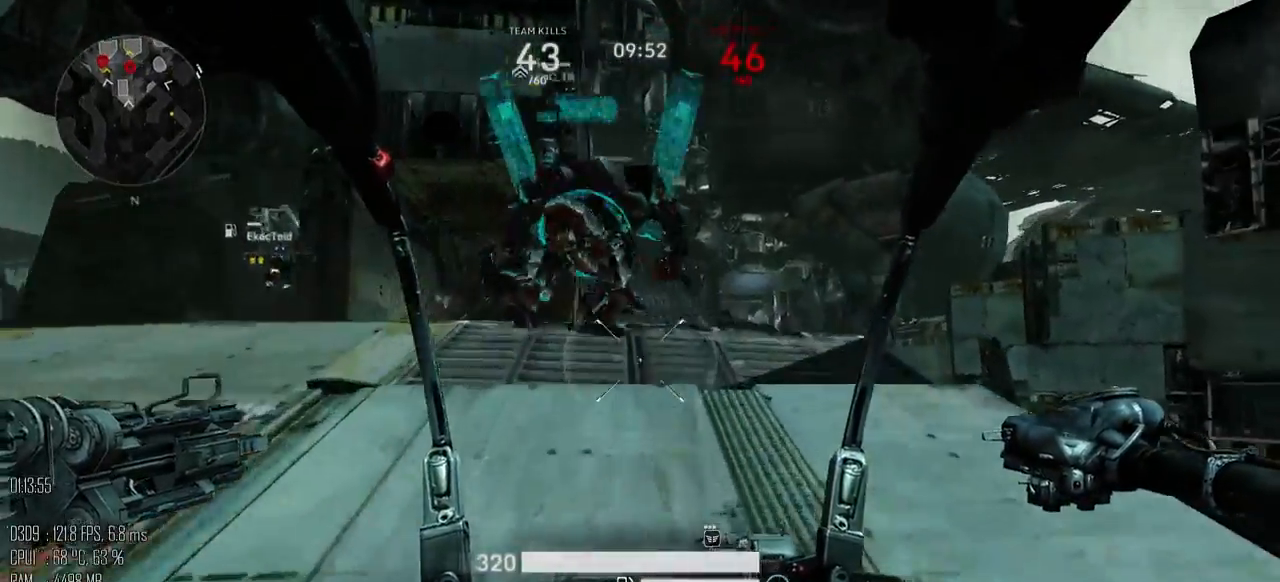
{"keys": ["d", "w"], "mouse": [], "mouse_move": "left", "events": [[250, "d", "up"], [450, "d", "down"]]}
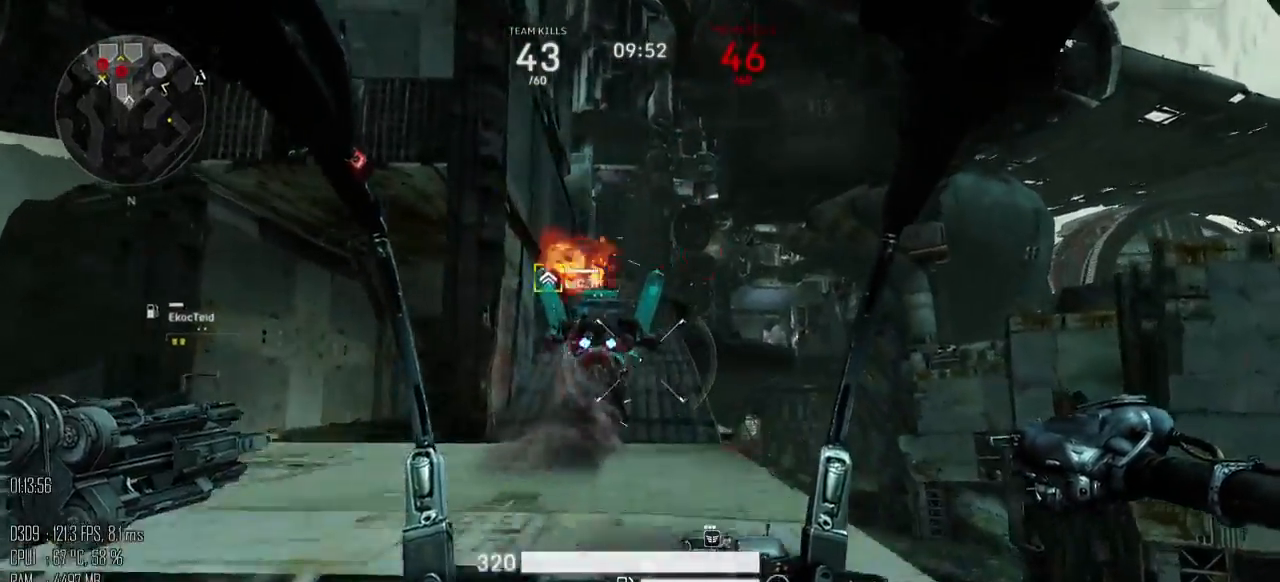
{"keys": ["w"], "mouse": [], "mouse_move": "left", "events": [[34, "d", "up"]]}
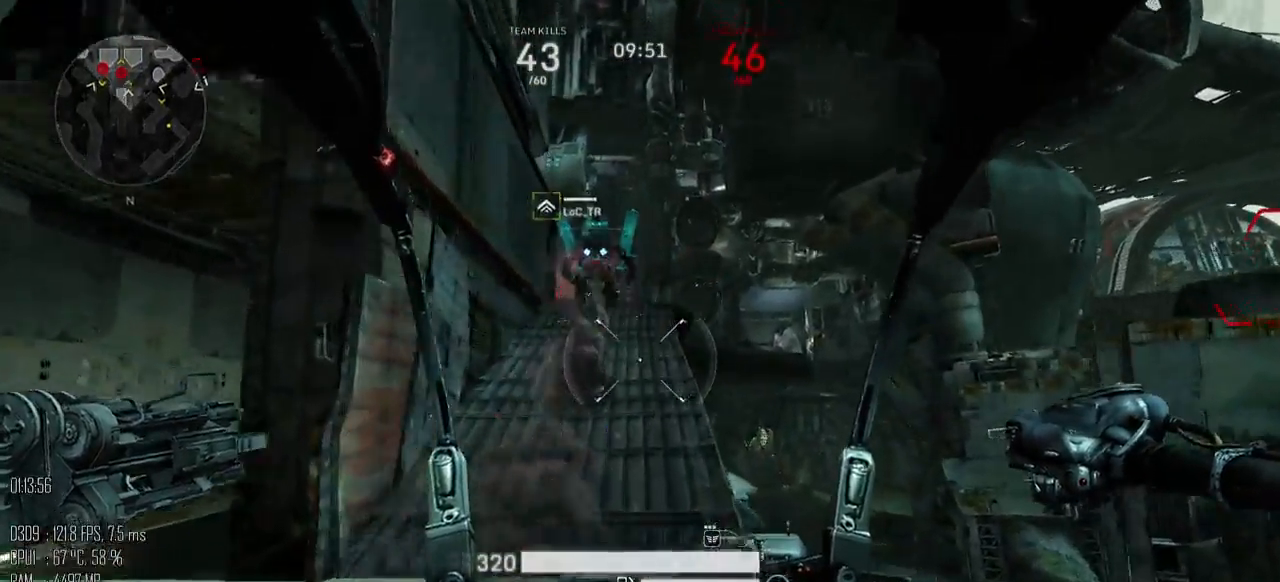
{"keys": ["w"], "mouse": [], "mouse_move": "left", "events": []}
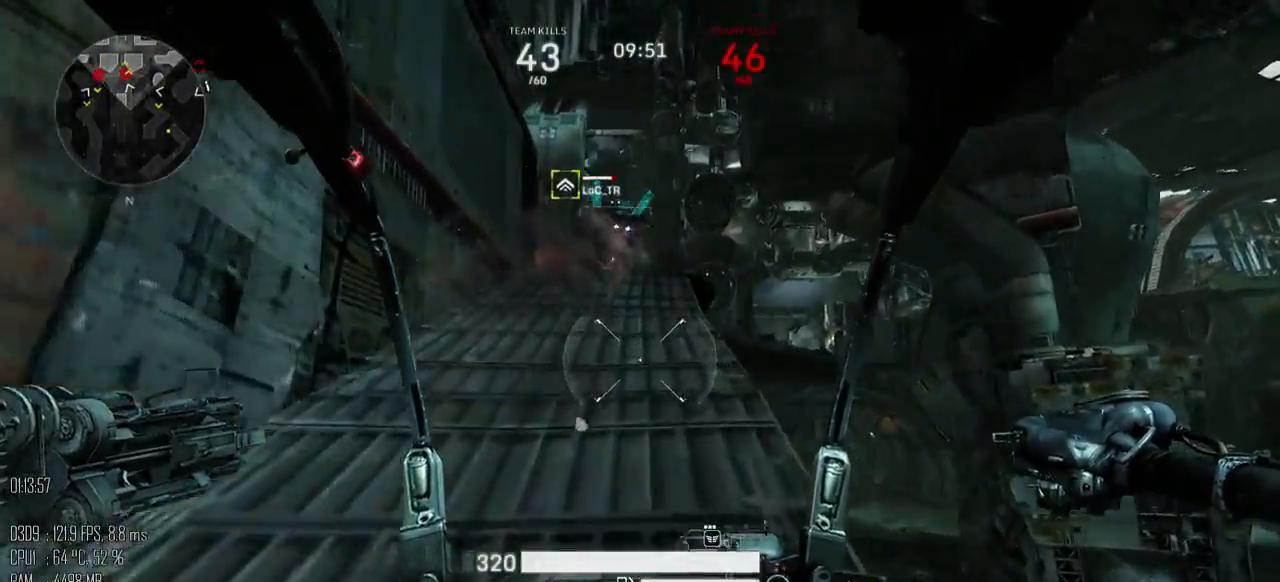
{"keys": ["shift_l", "w"], "mouse": [], "mouse_move": "down", "events": [[17, "shift_l", "down"]]}
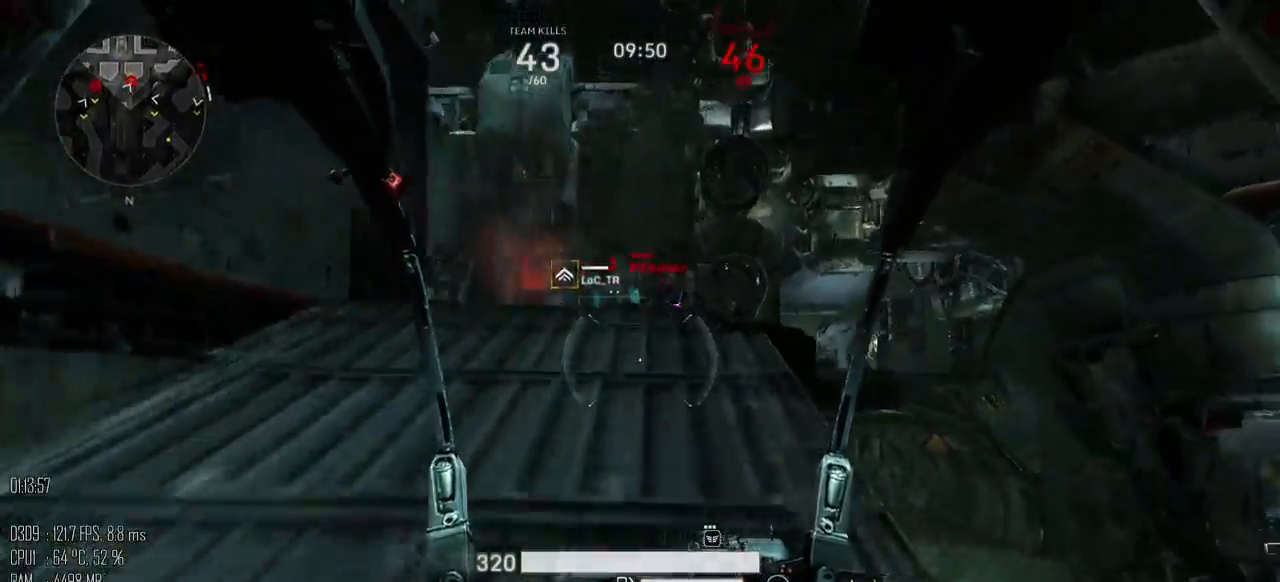
{"keys": ["space", "w"], "mouse": [], "mouse_move": "right", "events": [[84, "space", "down"], [150, "shift_l", "up"]]}
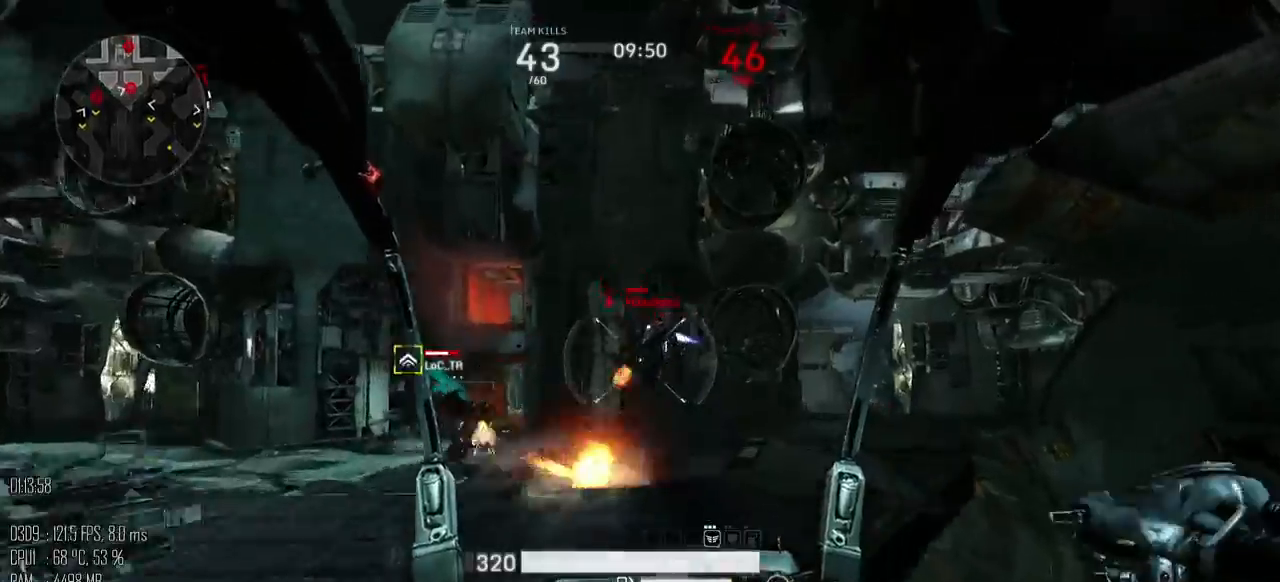
{"keys": ["w"], "mouse": [], "mouse_move": "down", "events": [[100, "mouse_left", "down"], [167, "mouse_left", "up"], [234, "space", "up"], [417, "mouse_right", "down"], [450, "mouse_right", "up"]]}
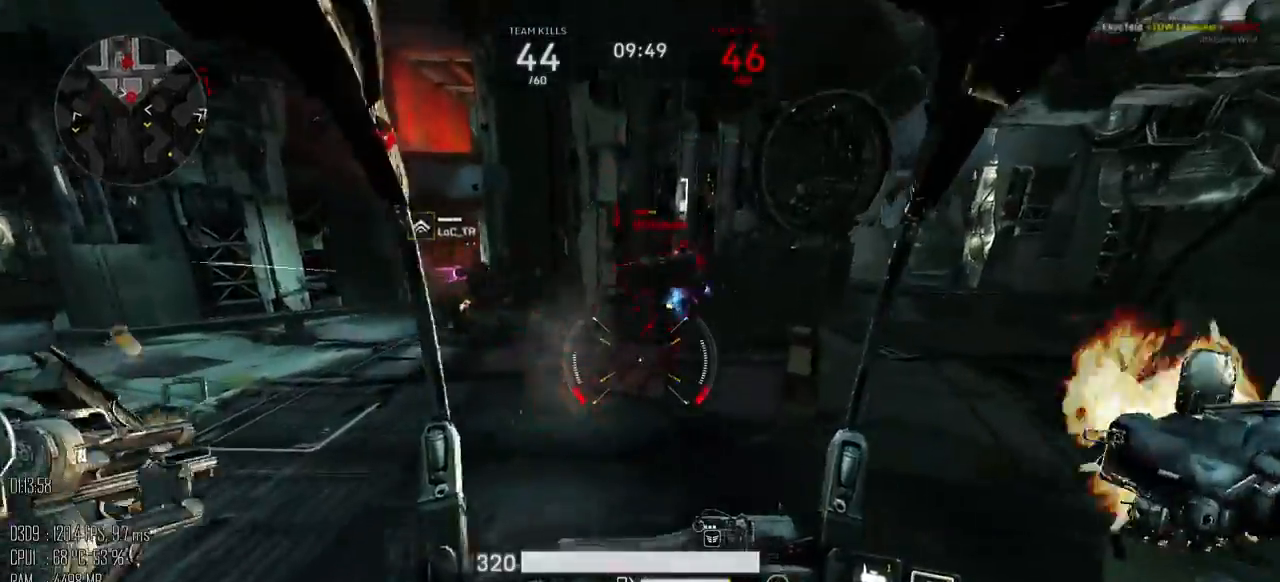
{"keys": ["a"], "mouse": [], "mouse_move": "left", "events": [[50, "space", "down"], [84, "d", "down"], [184, "mouse_right", "down"], [267, "d", "up"], [267, "mouse_right", "up"], [300, "a", "down"], [300, "space", "up"], [500, "w", "up"]]}
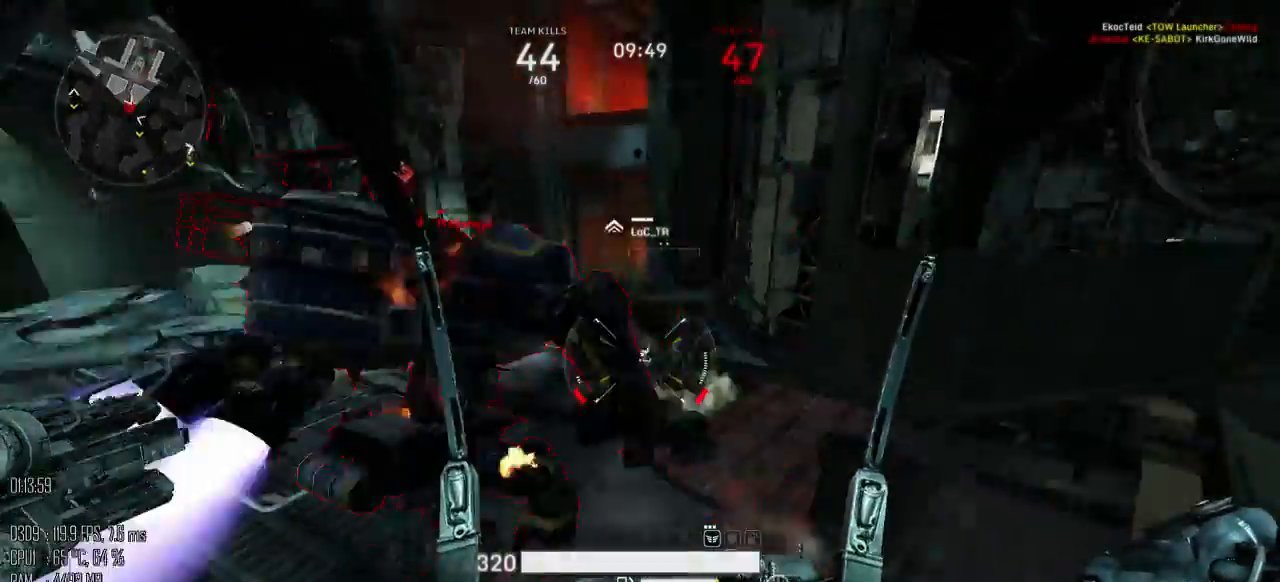
{"keys": ["a"], "mouse": [], "mouse_move": "up", "events": []}
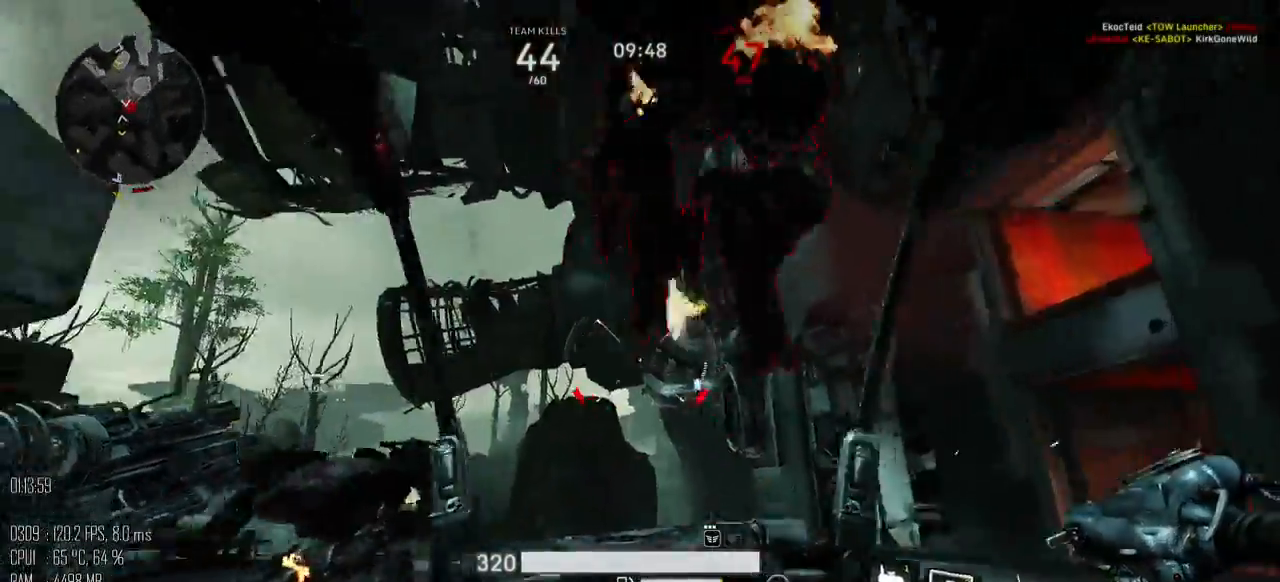
{"keys": ["a"], "mouse": [], "mouse_move": "down-right", "events": [[34, "mouse_left", "down"], [100, "mouse_left", "up"]]}
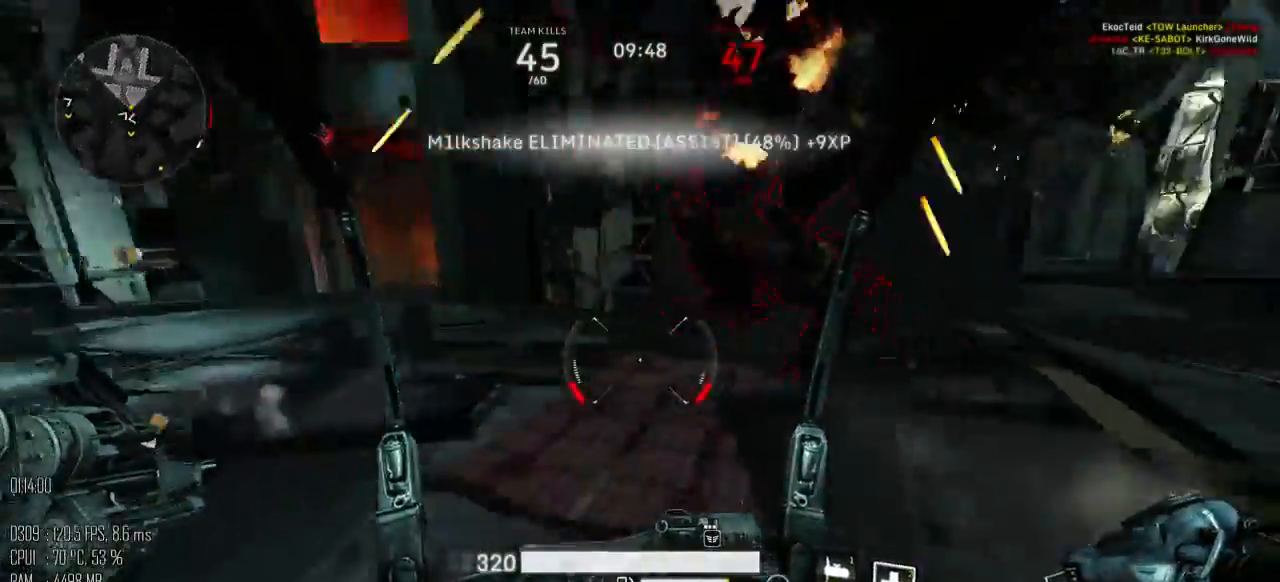
{"keys": ["d", "w"], "mouse": [], "mouse_move": "left", "events": [[50, "s", "down"], [134, "a", "up"], [134, "d", "down"], [300, "s", "up"], [367, "w", "down"]]}
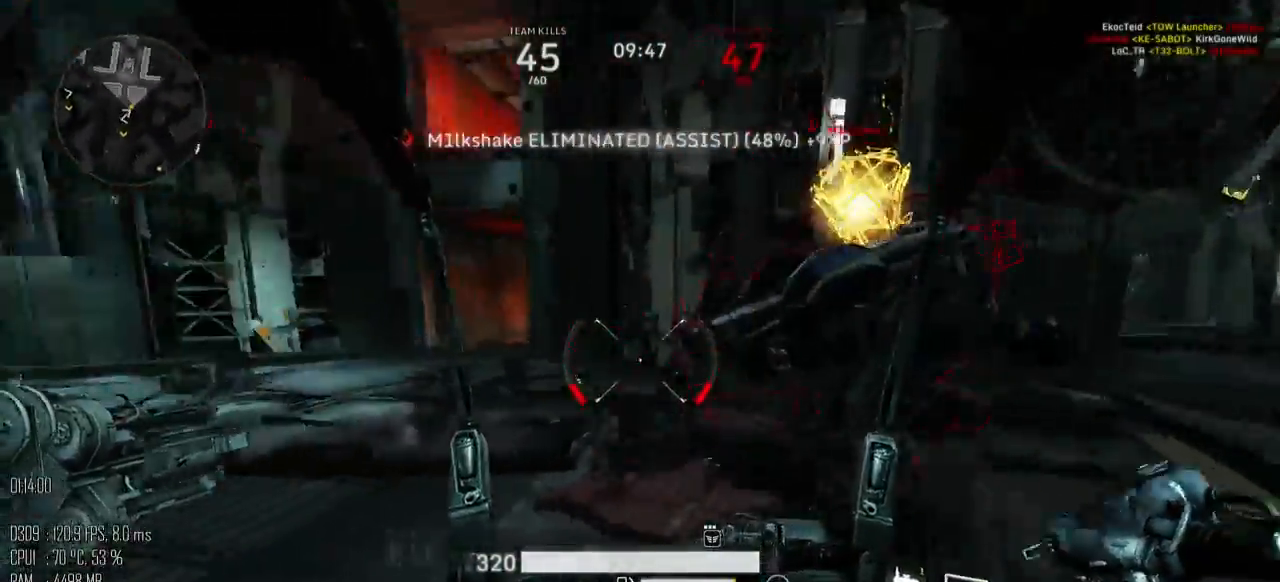
{"keys": ["d", "w"], "mouse": [], "mouse_move": "left", "events": []}
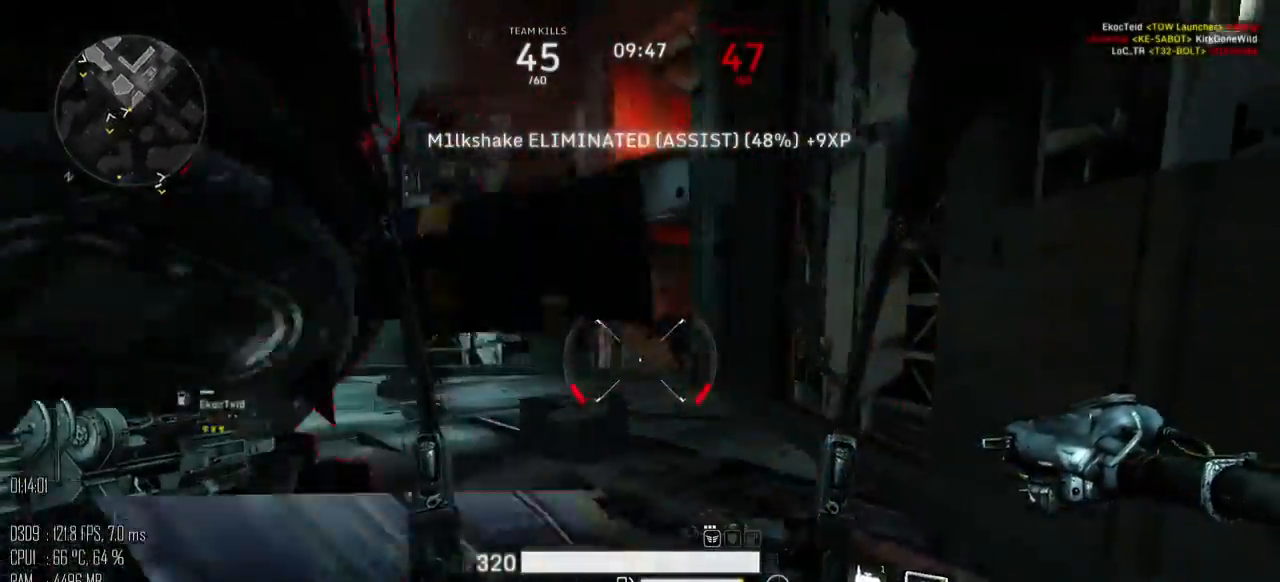
{"keys": ["a", "w"], "mouse": [], "mouse_move": "left", "events": [[100, "a", "down"], [217, "d", "up"]]}
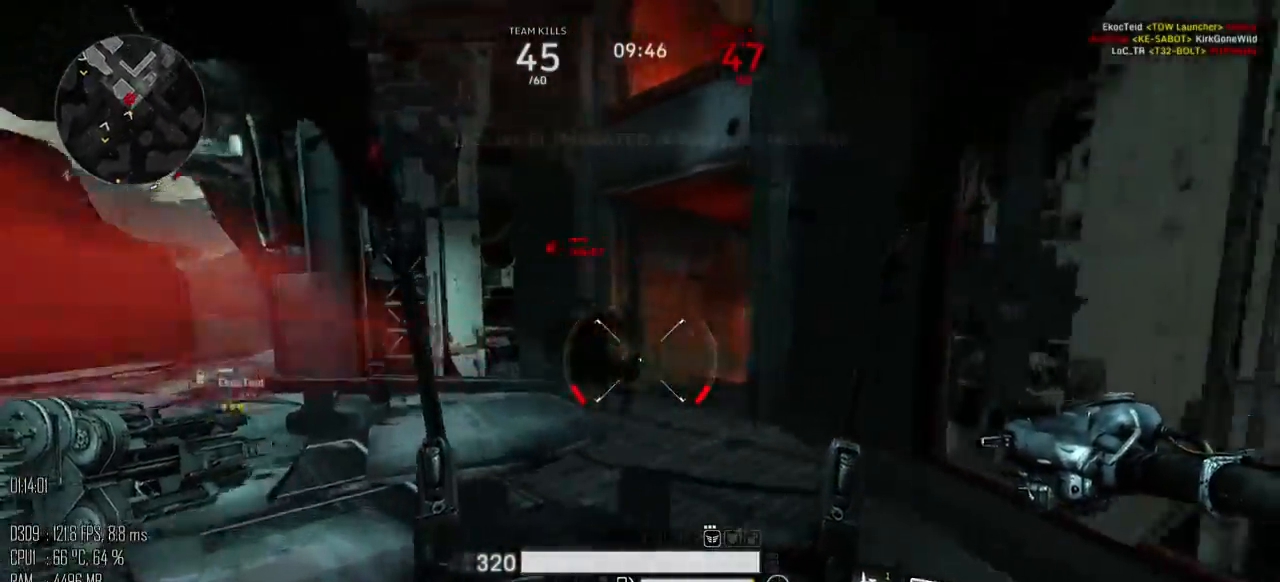
{"keys": ["a", "s"], "mouse": [], "mouse_move": "down", "events": [[134, "w", "up"], [200, "mouse_left", "down"], [200, "shift_l", "down"], [234, "mouse_left", "up"], [267, "shift_l", "up"], [484, "s", "down"]]}
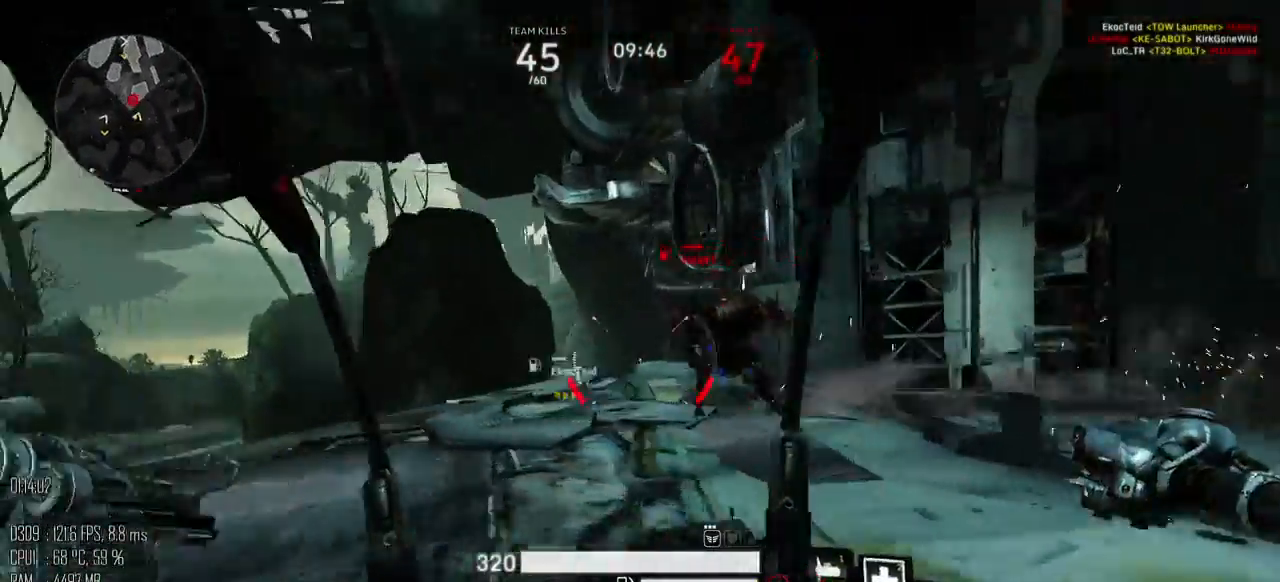
{"keys": ["a", "s"], "mouse": [], "mouse_move": "right", "events": [[50, "mouse_right", "down"], [117, "mouse_right", "up"], [334, "mouse_right", "down"], [367, "mouse_right", "up"]]}
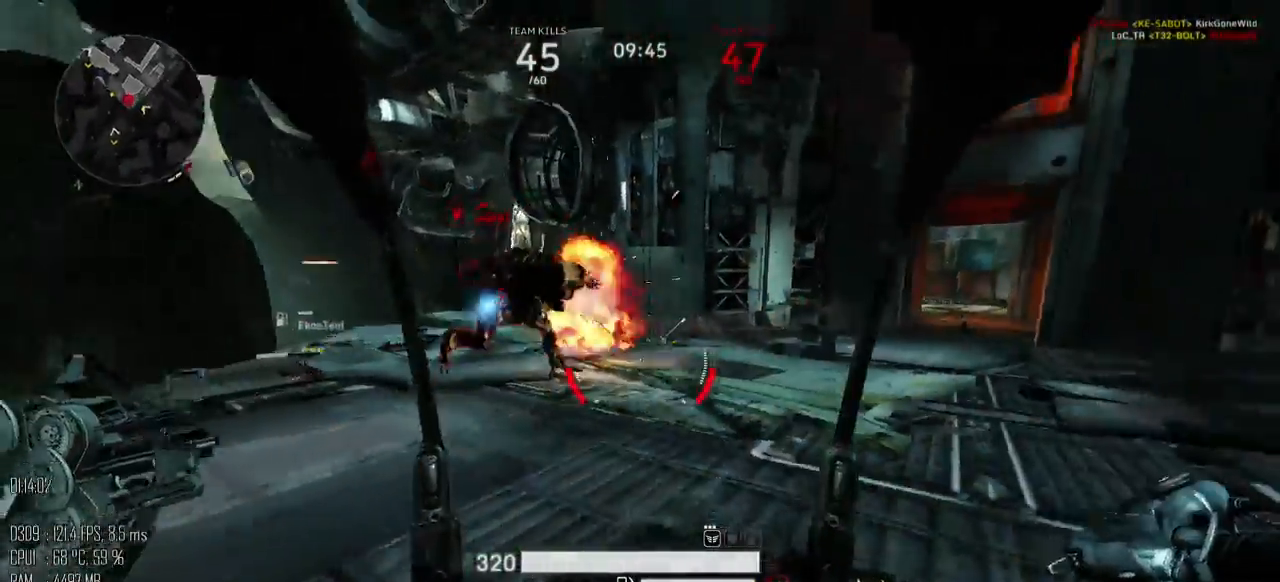
{"keys": ["d"], "mouse": ["left"], "mouse_move": "up", "events": [[284, "a", "up"], [284, "d", "down"], [284, "s", "up"], [350, "shift_l", "down"], [384, "mouse_left", "down"], [417, "shift_l", "up"]]}
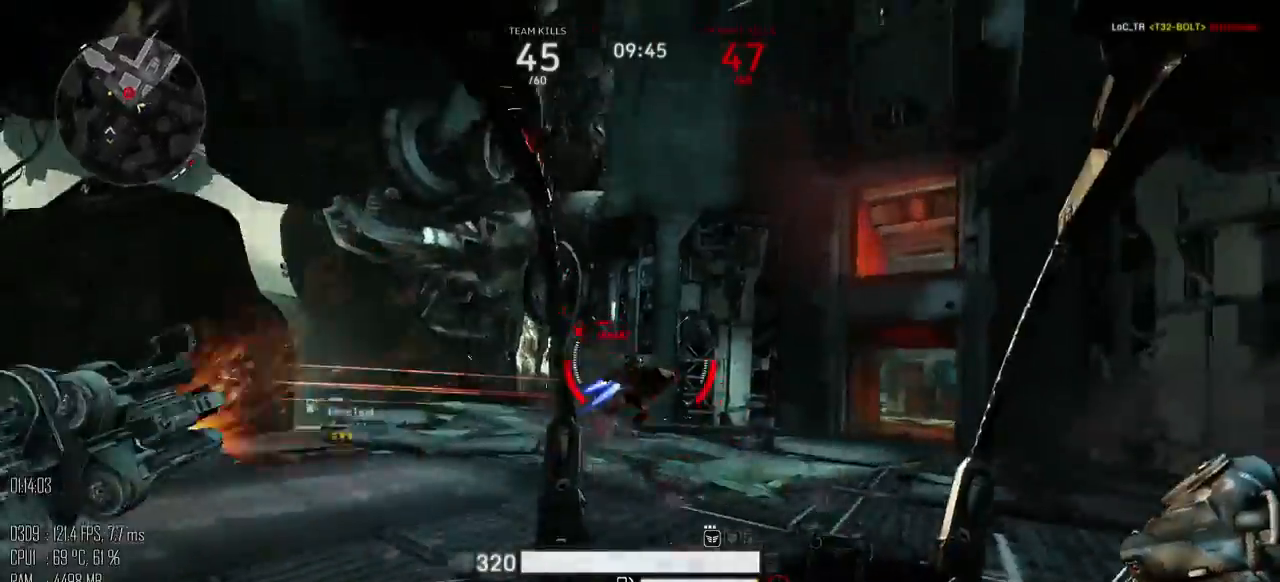
{"keys": ["a", "space", "w"], "mouse": [], "mouse_move": "up-left", "events": [[17, "mouse_left", "up"], [267, "w", "down"], [300, "a", "down"], [334, "shift_l", "down"], [367, "d", "up"], [367, "space", "down"], [434, "shift_l", "up"]]}
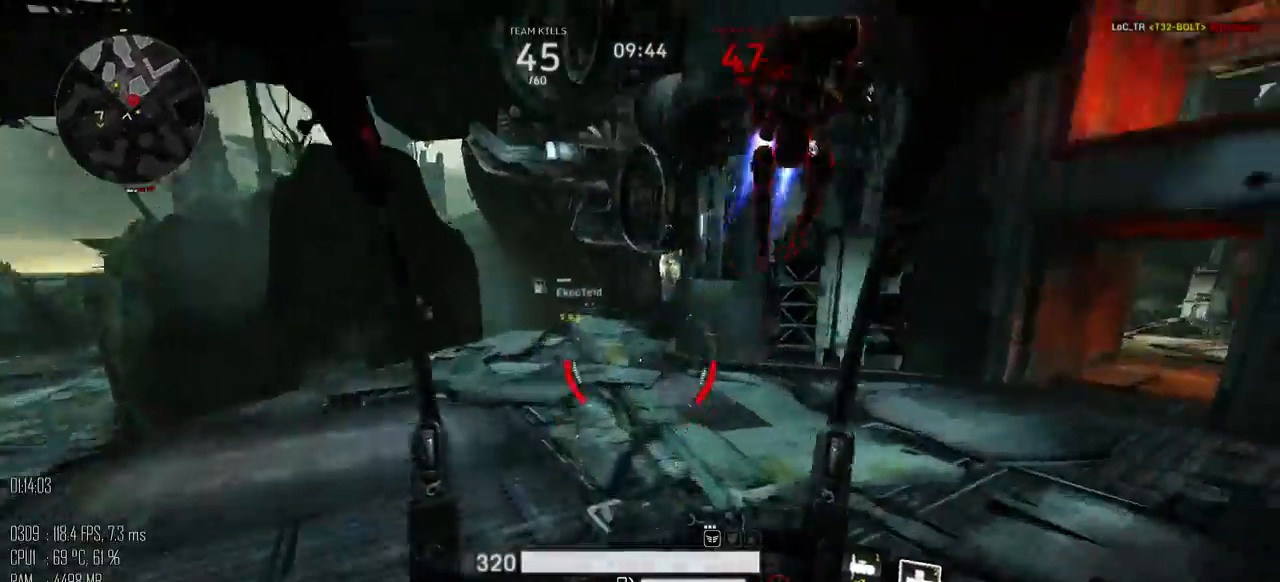
{"keys": ["d", "s"], "mouse": [], "mouse_move": "down", "events": [[17, "w", "up"], [150, "s", "down"], [317, "a", "up"], [400, "space", "up"], [434, "d", "down"]]}
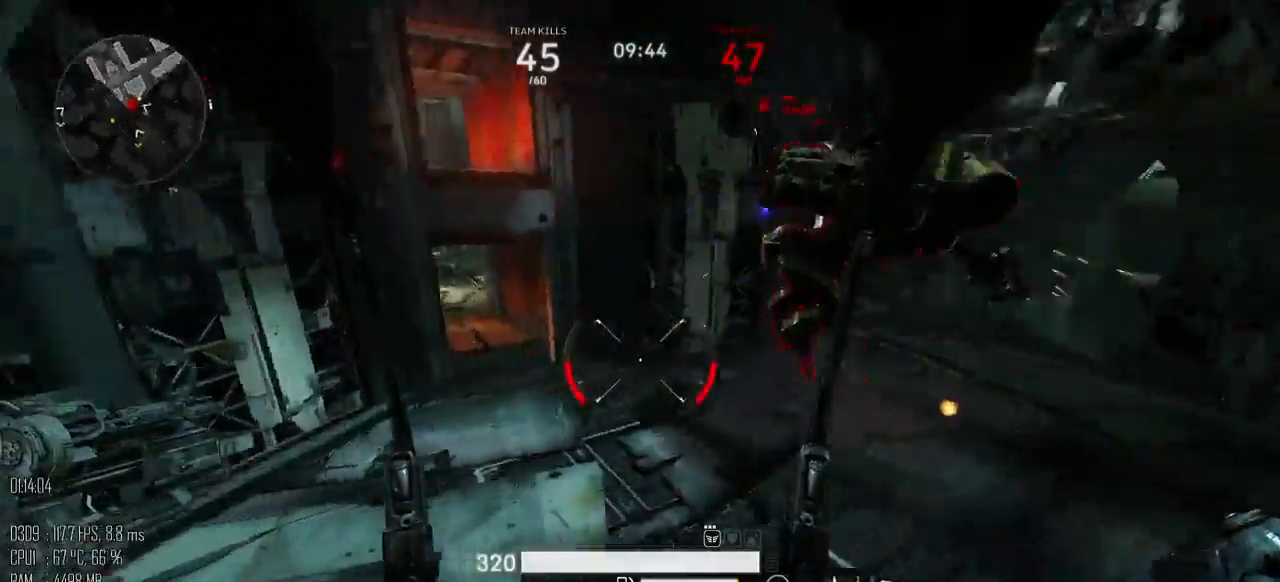
{"keys": ["d", "s", "space"], "mouse": [], "mouse_move": "down", "events": [[250, "mouse_left", "down"], [284, "space", "down"], [317, "mouse_left", "up"], [350, "a", "down"], [484, "a", "up"]]}
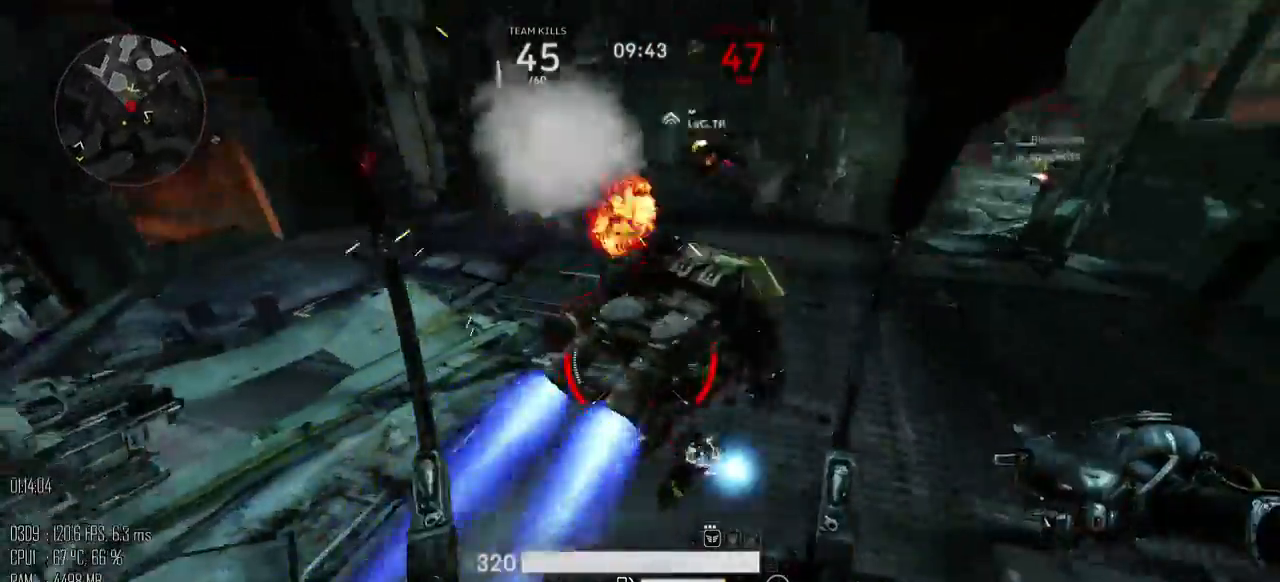
{"keys": ["space", "w"], "mouse": [], "mouse_move": "up", "events": [[67, "a", "down"], [100, "d", "up"], [100, "mouse_right", "down"], [167, "mouse_right", "up"], [167, "s", "up"], [267, "w", "down"], [300, "mouse_right", "down"], [384, "mouse_right", "up"], [450, "a", "up"]]}
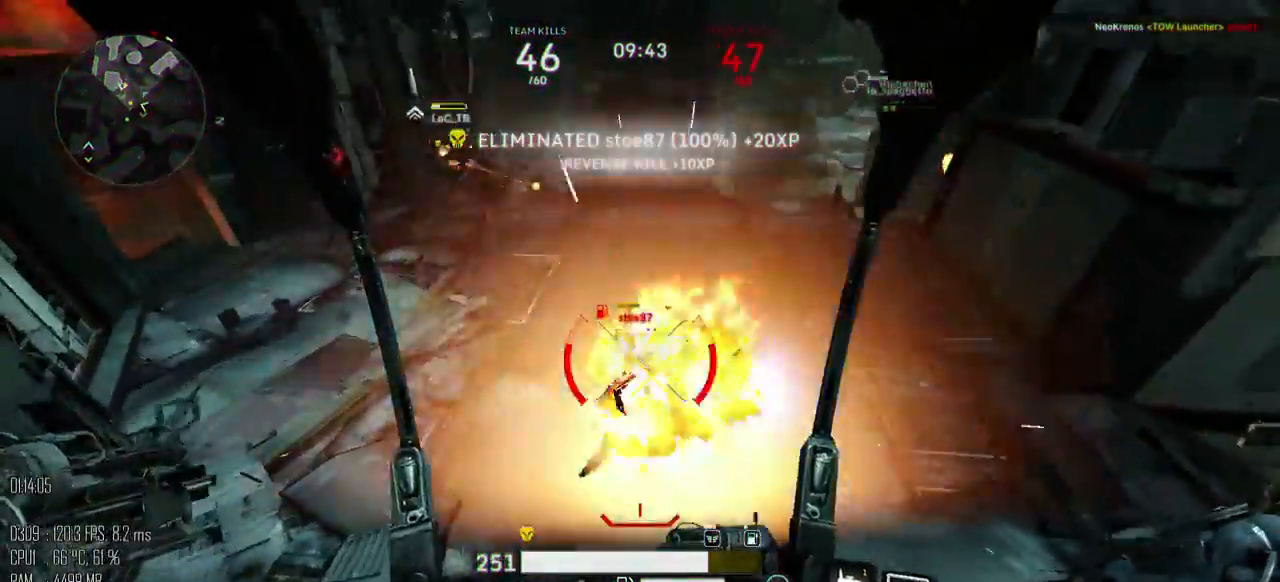
{"keys": ["w"], "mouse": [], "mouse_move": "up-left", "events": [[50, "space", "up"]]}
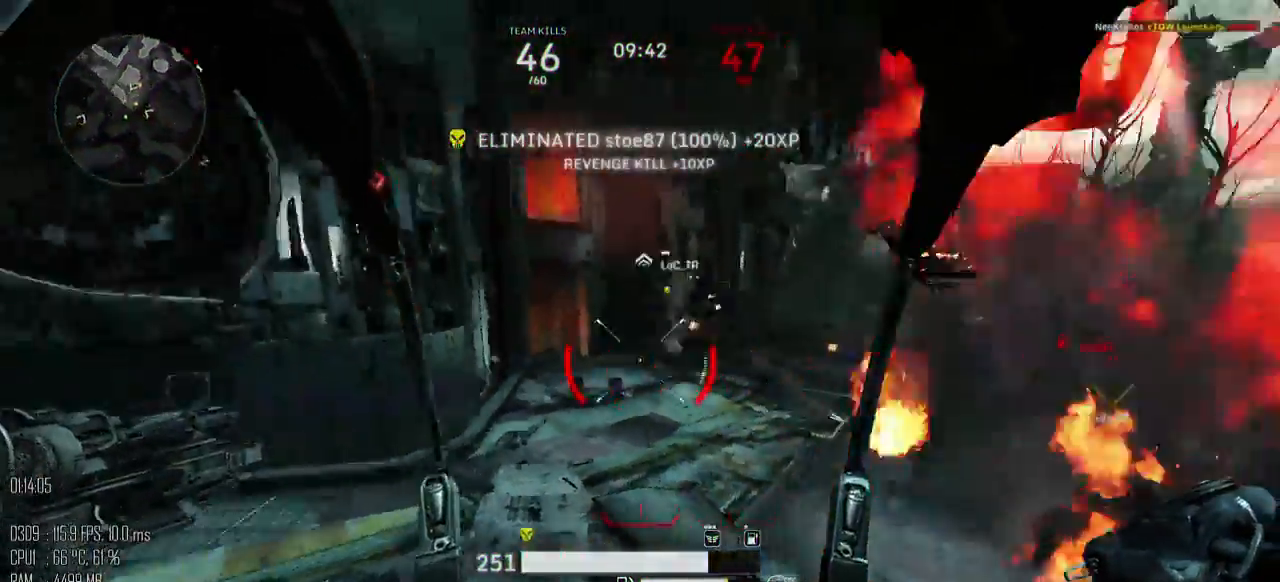
{"keys": ["d"], "mouse": [], "mouse_move": "right", "events": [[34, "d", "down"], [150, "w", "up"], [217, "shift_l", "down"], [284, "shift_l", "up"]]}
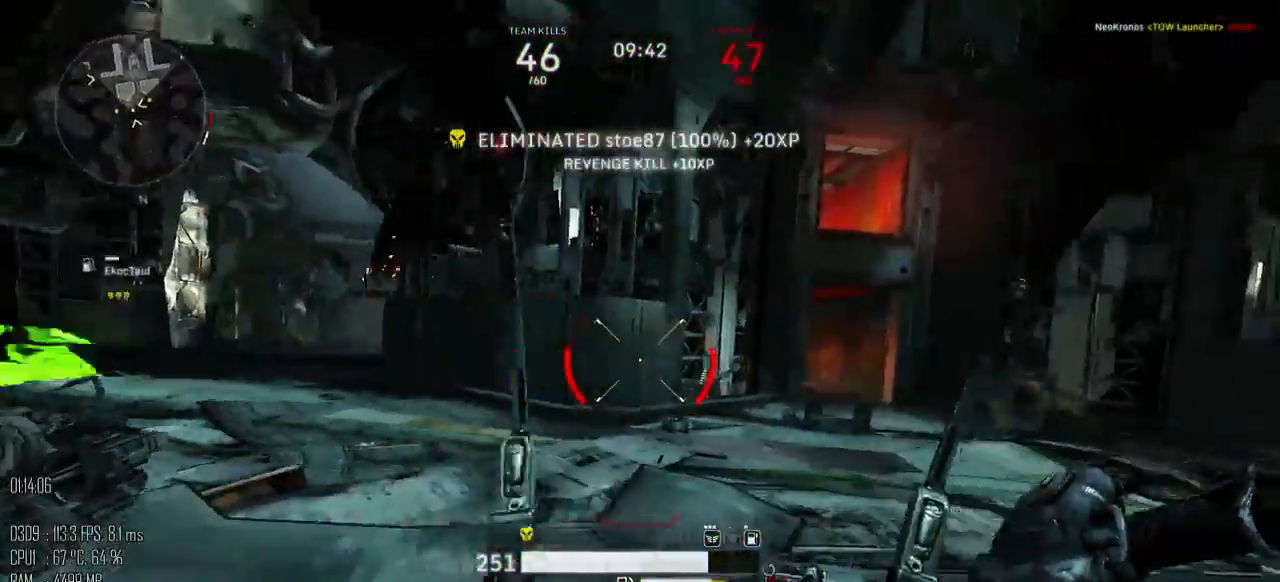
{"keys": ["a", "s"], "mouse": [], "mouse_move": "down", "events": [[334, "s", "down"], [400, "a", "down"], [467, "d", "up"]]}
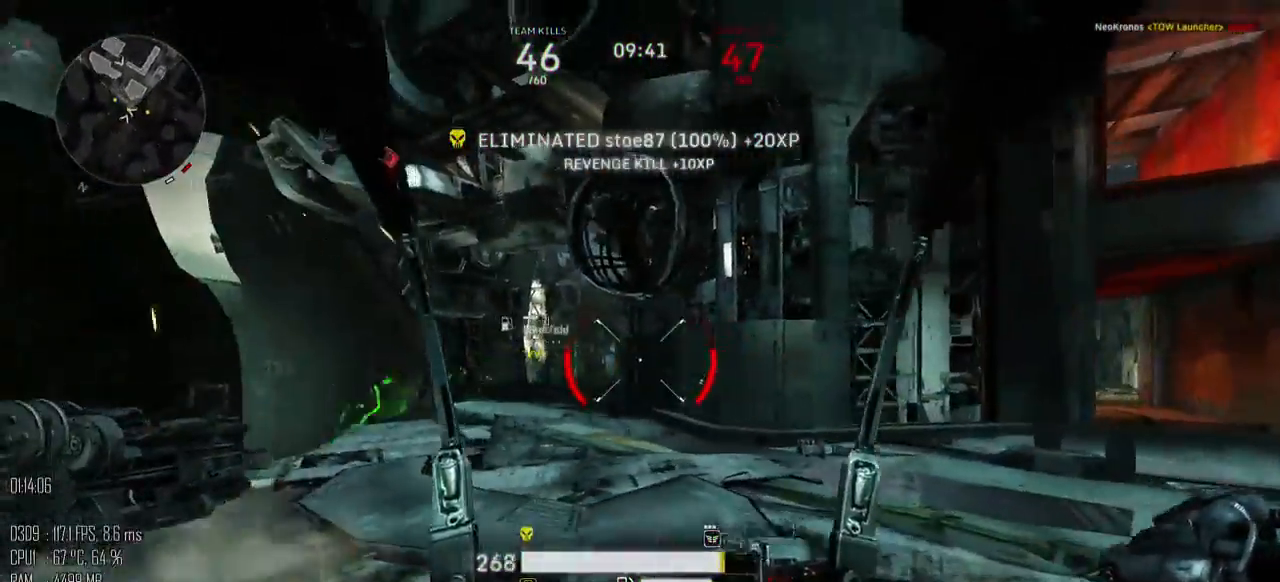
{"keys": ["d"], "mouse": [], "mouse_move": "down", "events": [[67, "s", "up"], [184, "w", "down"], [417, "a", "up"], [450, "d", "down"], [484, "w", "up"]]}